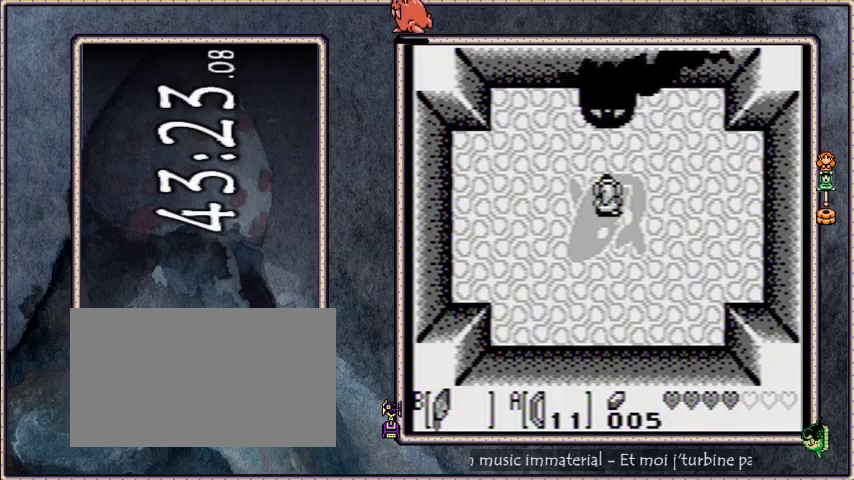
Gameplay with a controller; each line is a JSON object with the inputs held at the frame after it. "events" lists button and stick changes between this image and that frame as [ms after this image, input, new state], when the widget could be followed in between. Not read: L3 R3 START.
{"buttons": [], "events": []}
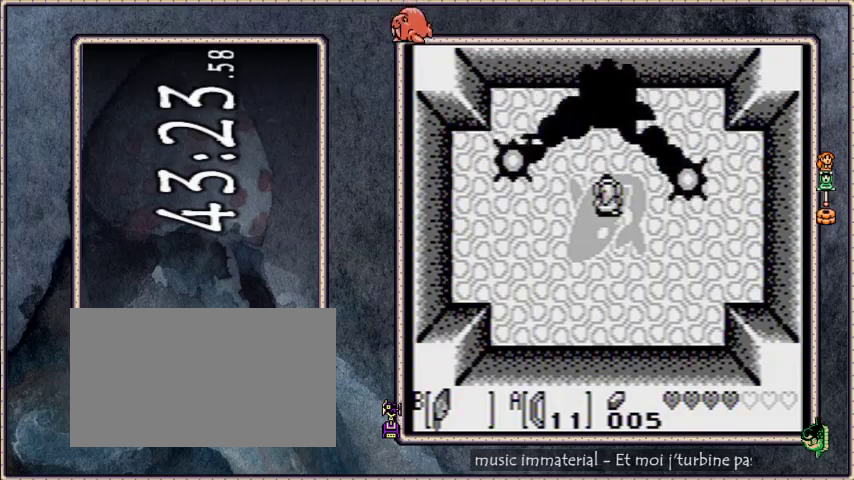
{"buttons": [], "events": [[67, "B", "down"], [401, "B", "up"]]}
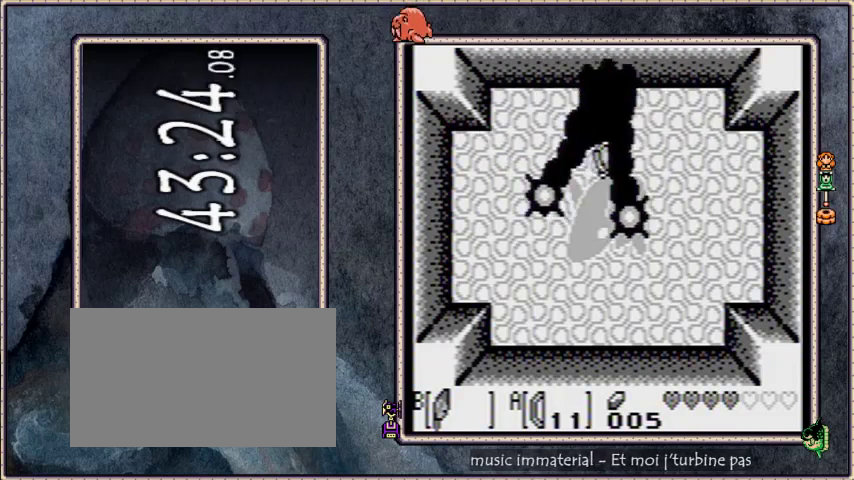
{"buttons": [], "events": []}
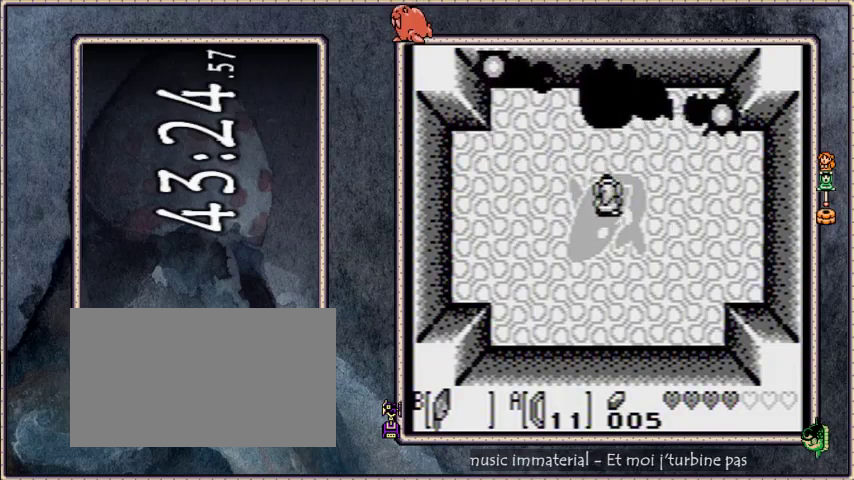
{"buttons": [], "events": []}
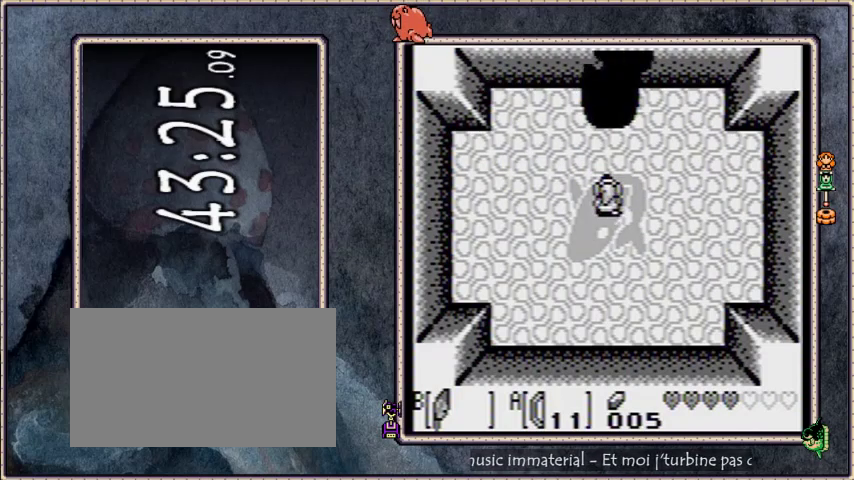
{"buttons": [], "events": []}
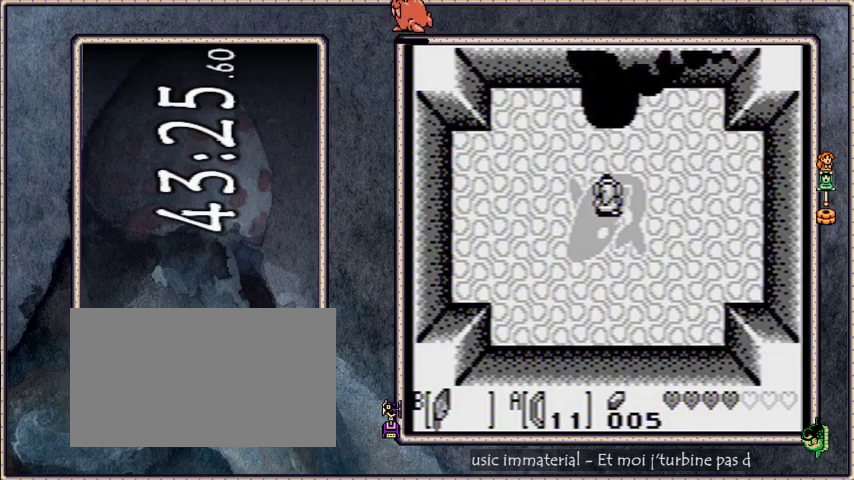
{"buttons": ["B"], "events": [[434, "B", "down"]]}
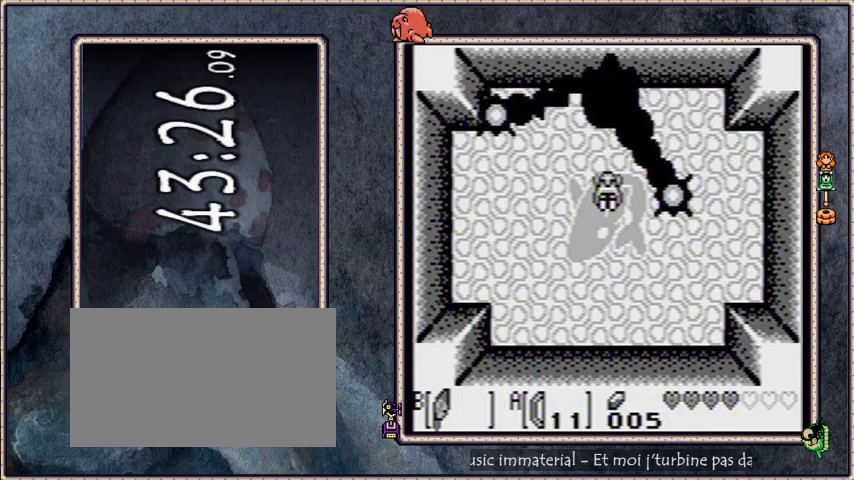
{"buttons": ["B"], "events": [[100, "B", "up"], [500, "B", "down"]]}
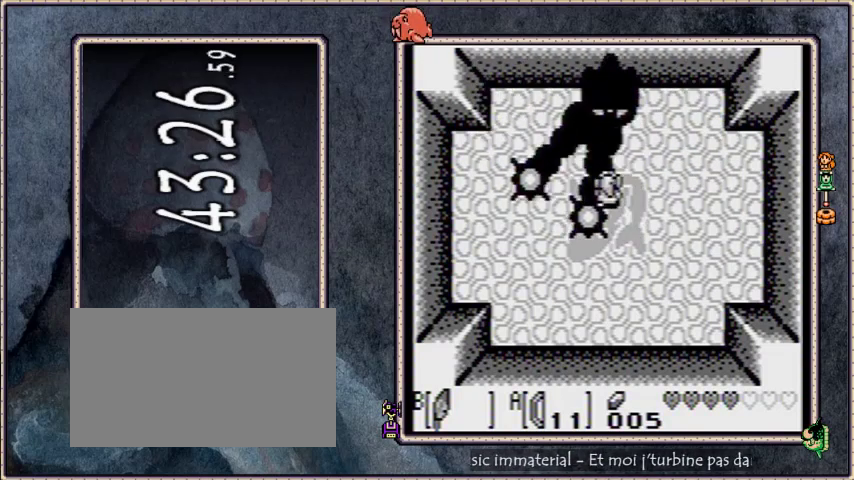
{"buttons": ["DPAD_UP"], "events": [[167, "B", "up"], [267, "DPAD_UP", "down"], [367, "A", "down"], [467, "A", "up"]]}
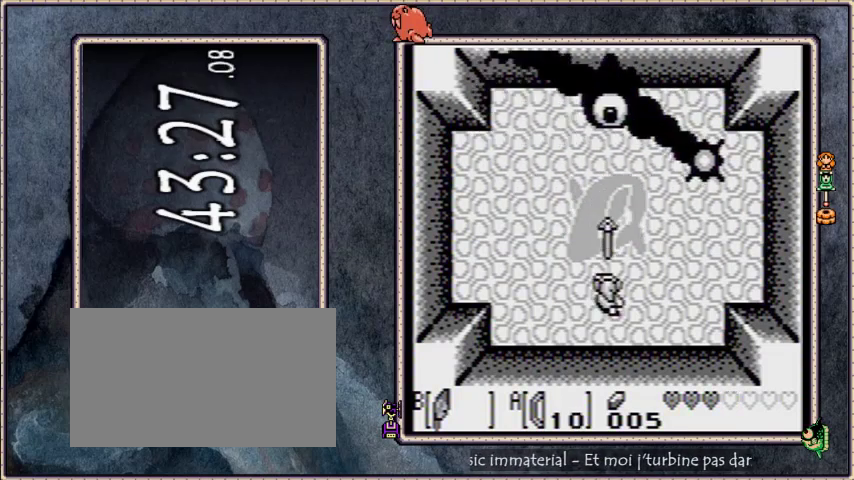
{"buttons": ["DPAD_UP"], "events": [[133, "A", "down"], [267, "A", "up"], [400, "A", "down"], [500, "A", "up"]]}
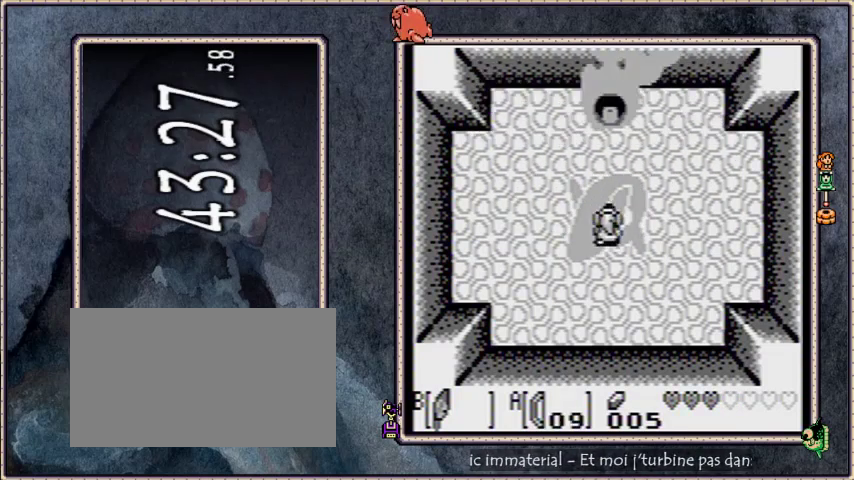
{"buttons": [], "events": [[134, "A", "down"], [267, "A", "up"], [334, "A", "down"], [434, "A", "up"], [434, "DPAD_UP", "up"]]}
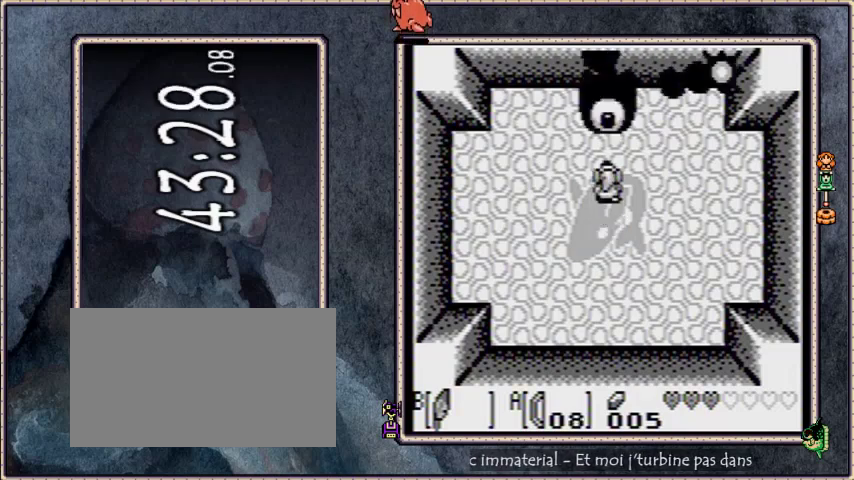
{"buttons": ["B"], "events": [[33, "A", "down"], [167, "A", "up"], [367, "B", "down"]]}
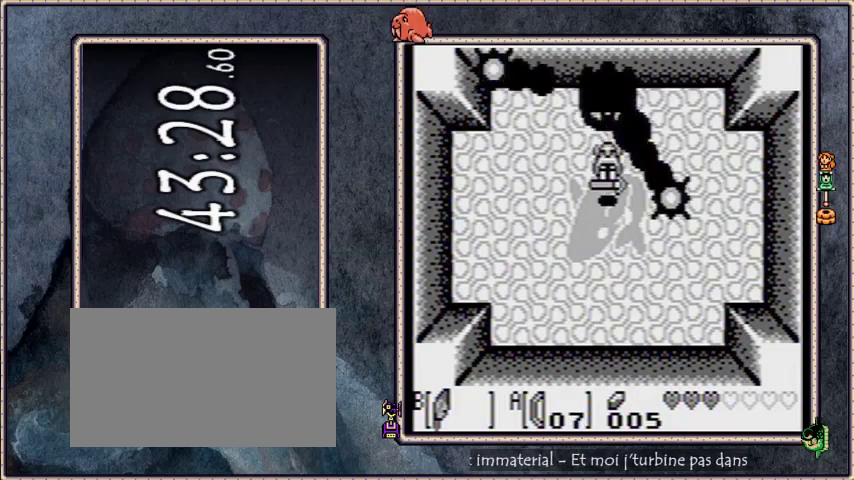
{"buttons": ["B"], "events": [[167, "B", "up"], [167, "DPAD_UP", "down"], [267, "DPAD_UP", "up"], [501, "B", "down"]]}
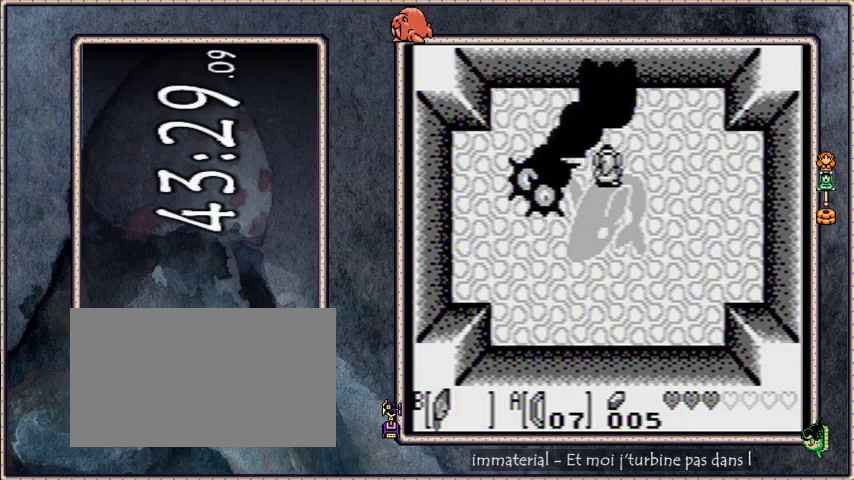
{"buttons": [], "events": [[167, "B", "up"]]}
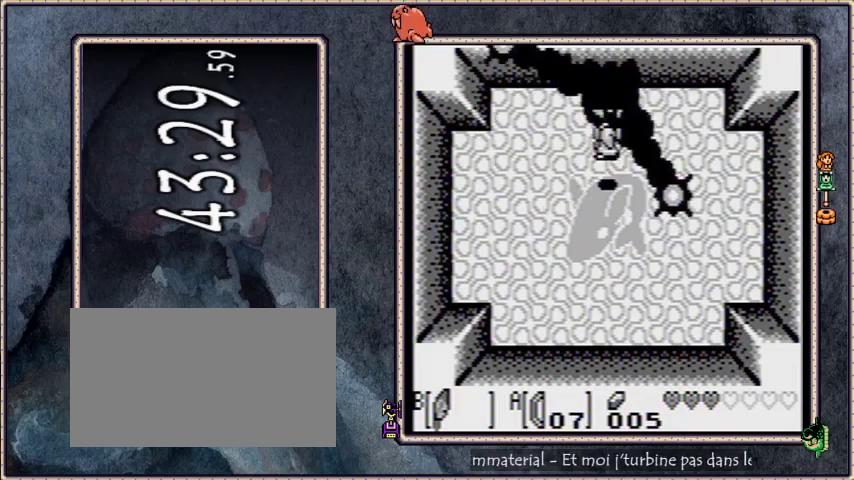
{"buttons": ["A"], "events": [[367, "DPAD_UP", "down"], [467, "A", "down"], [467, "DPAD_UP", "up"]]}
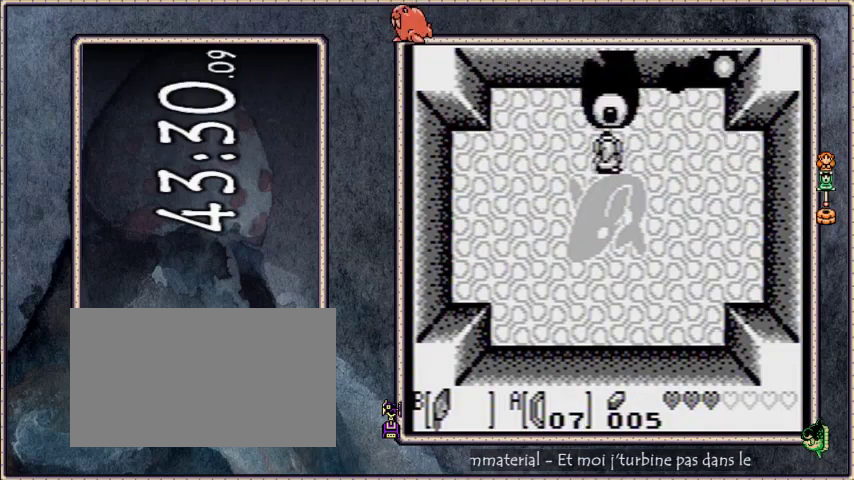
{"buttons": ["A"], "events": [[133, "A", "up"], [233, "A", "down"], [367, "A", "up"], [500, "A", "down"]]}
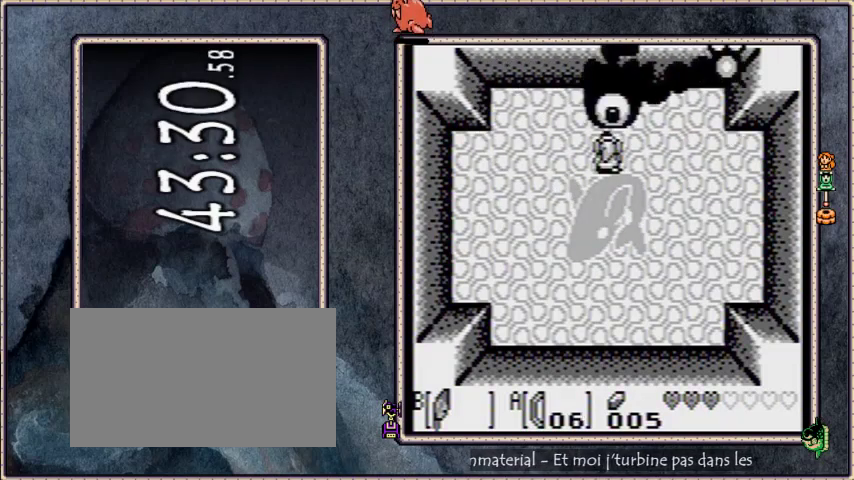
{"buttons": ["DPAD_UP"], "events": [[200, "A", "up"], [301, "A", "down"], [401, "DPAD_UP", "down"], [434, "A", "up"]]}
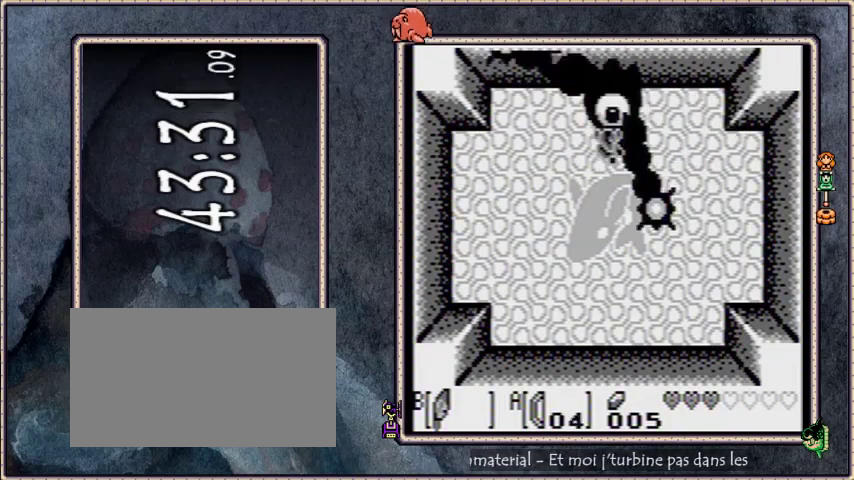
{"buttons": [], "events": [[100, "A", "down"], [100, "DPAD_UP", "up"], [200, "A", "up"]]}
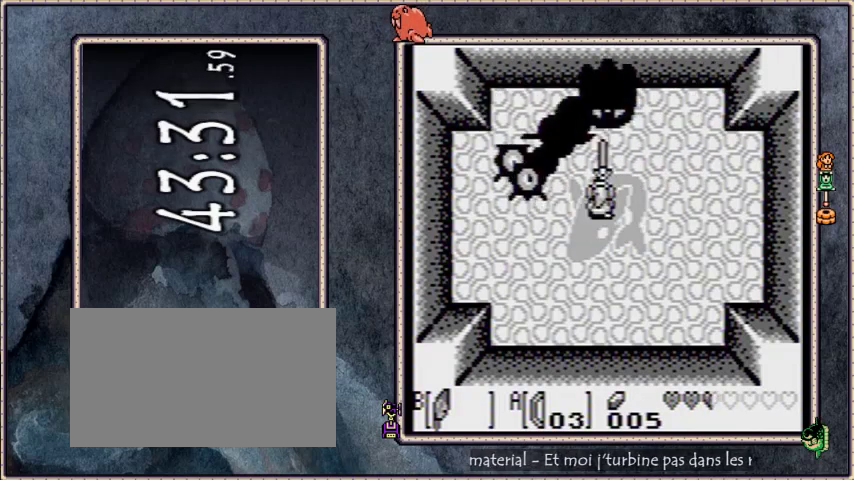
{"buttons": ["DPAD_UP"], "events": [[134, "B", "down"], [267, "B", "up"], [401, "DPAD_UP", "down"]]}
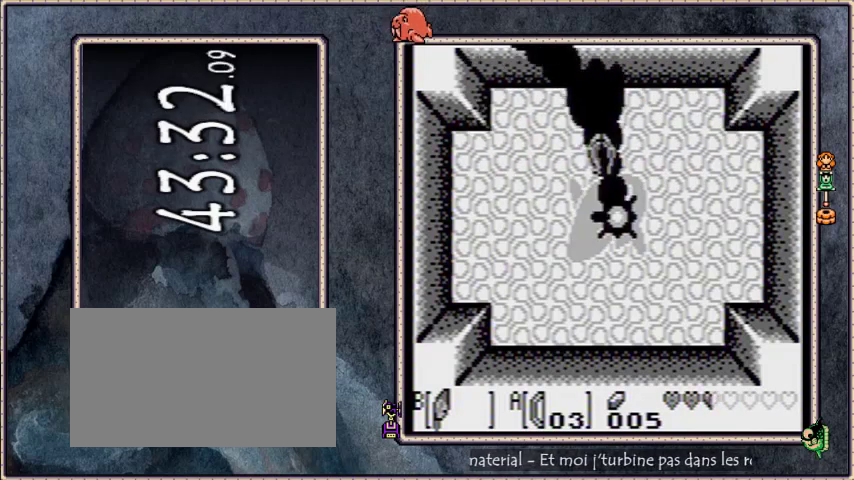
{"buttons": [], "events": [[33, "DPAD_UP", "up"]]}
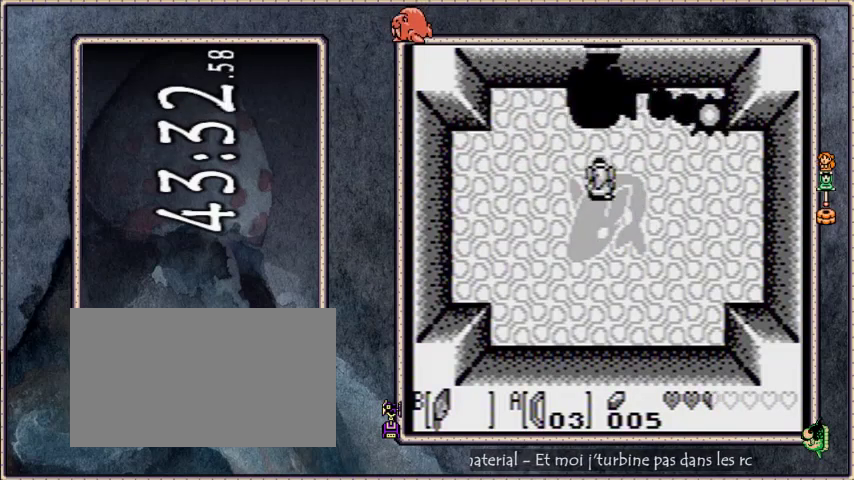
{"buttons": [], "events": []}
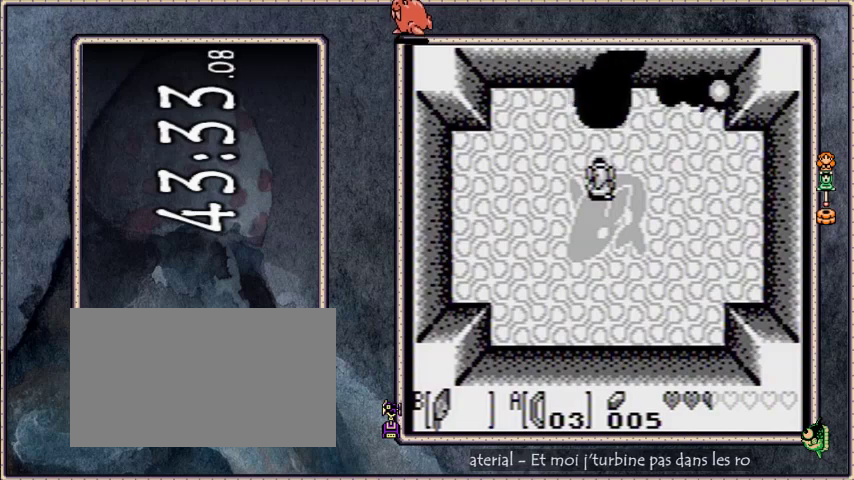
{"buttons": ["B"], "events": [[333, "B", "down"]]}
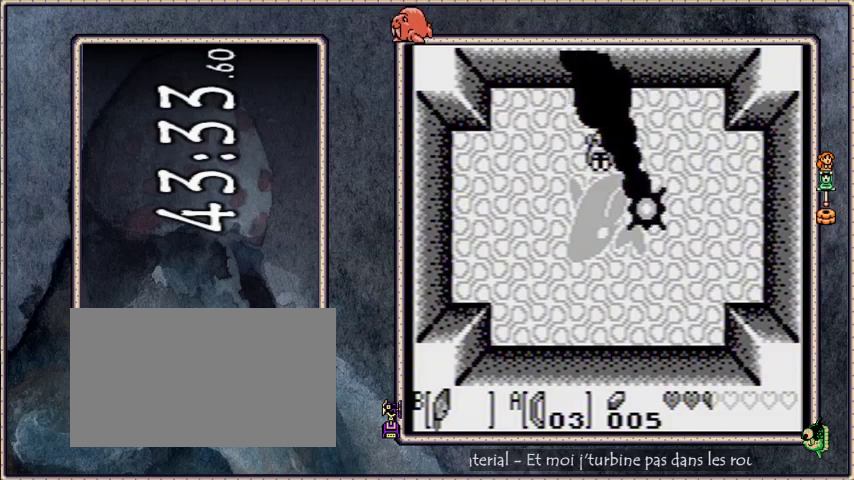
{"buttons": [], "events": [[67, "B", "up"]]}
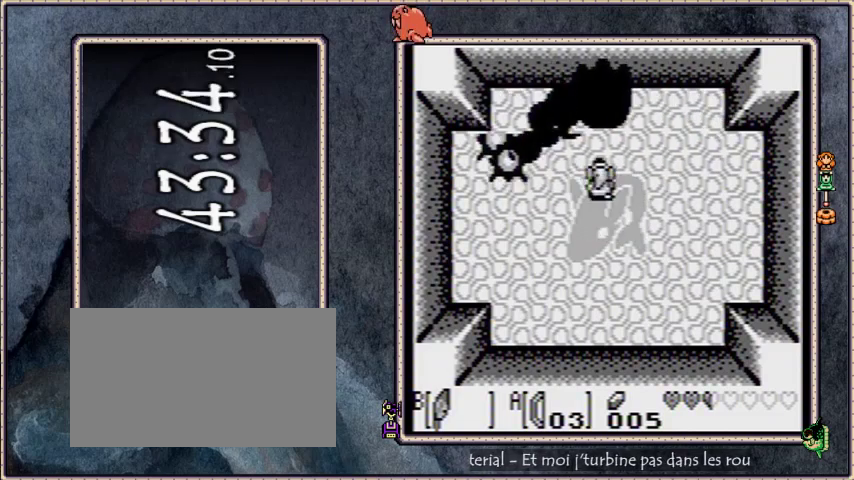
{"buttons": ["B"], "events": [[200, "B", "down"]]}
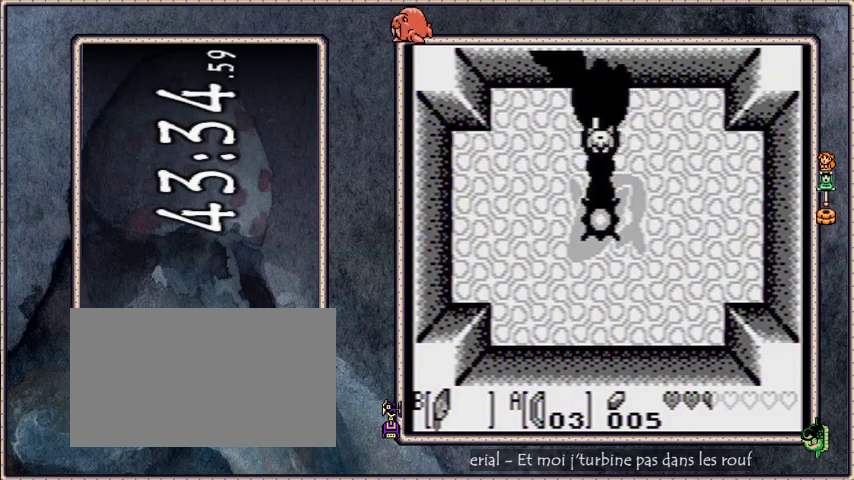
{"buttons": [], "events": [[100, "B", "up"]]}
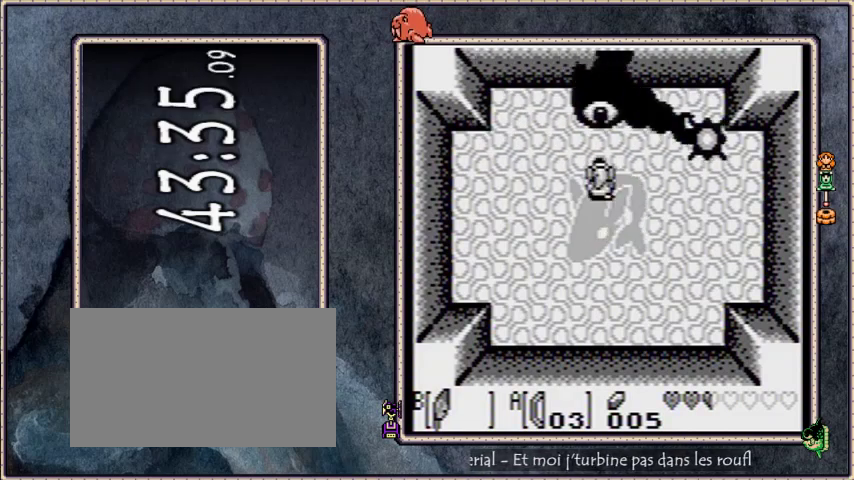
{"buttons": [], "events": [[33, "A", "down"], [200, "A", "up"], [300, "A", "down"], [467, "A", "up"]]}
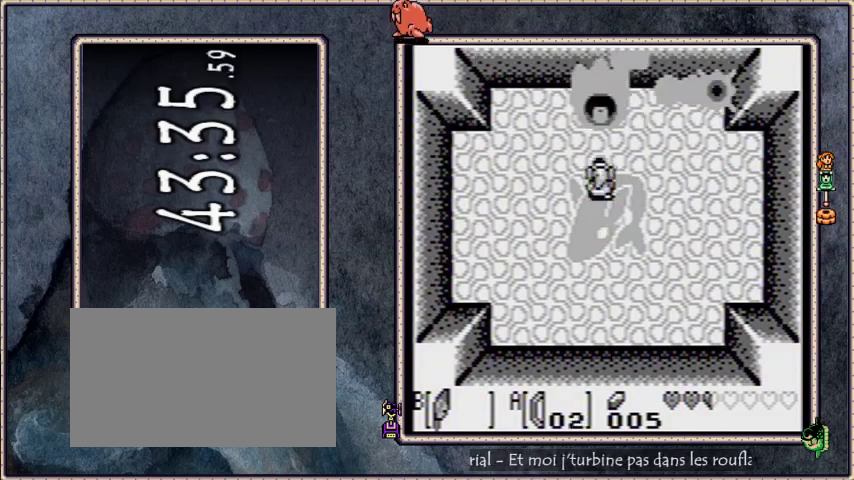
{"buttons": ["A"], "events": [[67, "A", "down"], [200, "A", "up"], [234, "B", "down"], [367, "A", "down"], [434, "B", "up"]]}
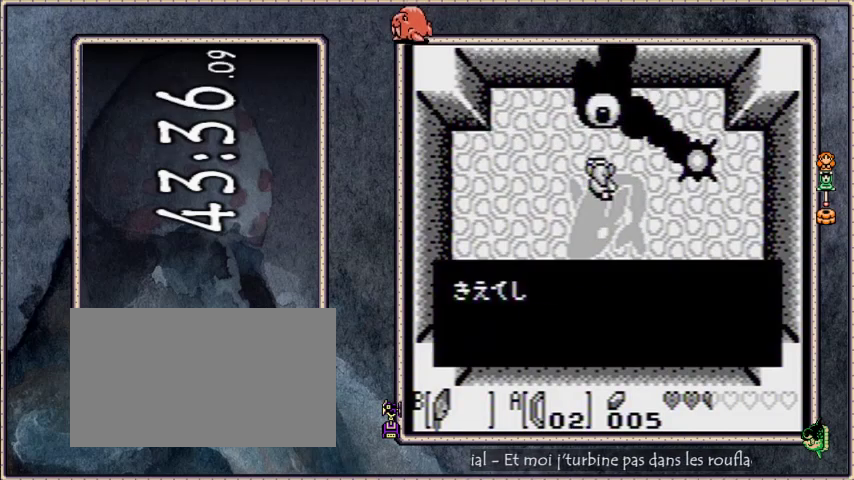
{"buttons": ["DPAD_DOWN", "DPAD_LEFT"], "events": [[33, "A", "up"], [233, "B", "down"], [333, "B", "up"], [367, "DPAD_LEFT", "down"], [434, "DPAD_DOWN", "down"]]}
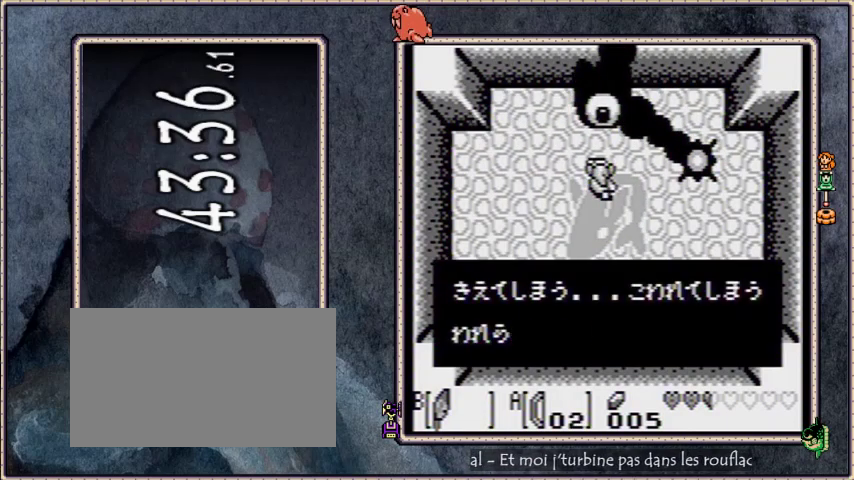
{"buttons": ["A", "DPAD_DOWN", "DPAD_LEFT"], "events": [[34, "B", "down"], [67, "B", "up"], [167, "A", "down"], [200, "A", "up"], [234, "A", "down"], [301, "A", "up"], [367, "A", "down"], [401, "A", "up"], [501, "A", "down"]]}